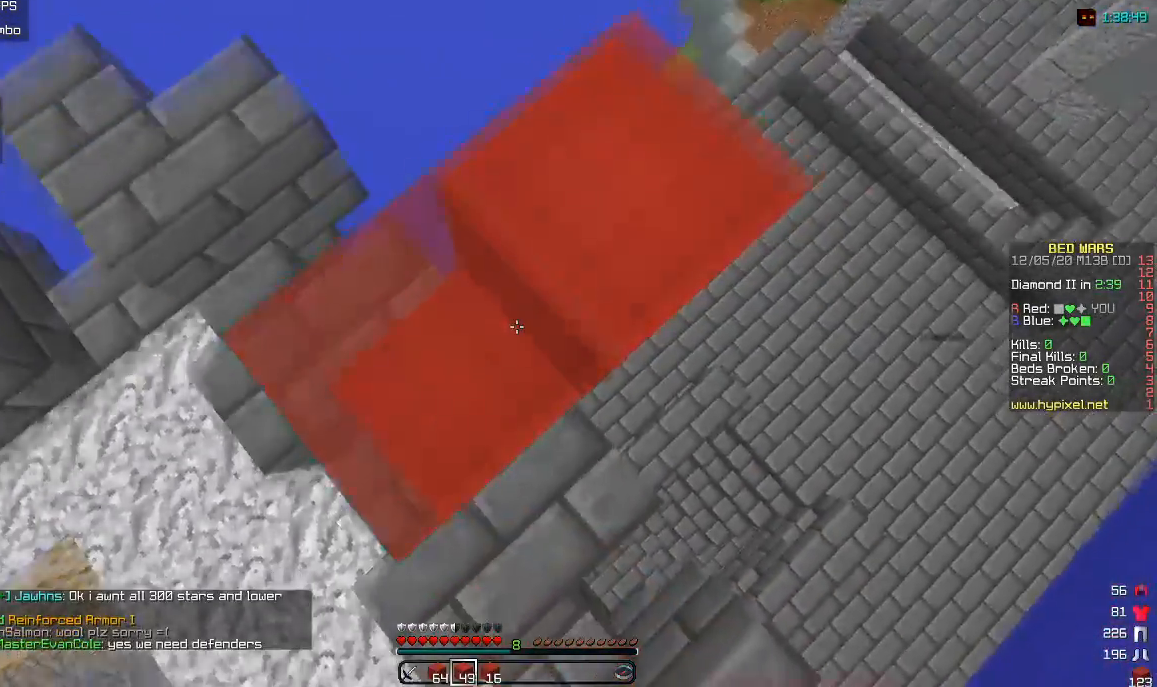
Gameplay with keyboard and mouse; each line is a JSON object with the keys and mouse buttons held at the frame after it. "events" lists presses ("down") and releases ("up") of "a", "d", "s", "w", "mouse_left" and "mouse_right" between this image and that frame as [ms after this image, input, new state], when the widget could be followed in between. "mouse_left", "mouse_right" = the "left", "right" buttons of the "mouse" list. No other keys are recorded. Fast repeated clicks can show as one long hold. Mouse movement is not recorded.
{"keys": ["d"], "mouse": ["right"], "events": [[100, "mouse_right", "up"], [133, "mouse_right", "down"], [217, "w", "up"], [467, "d", "down"]]}
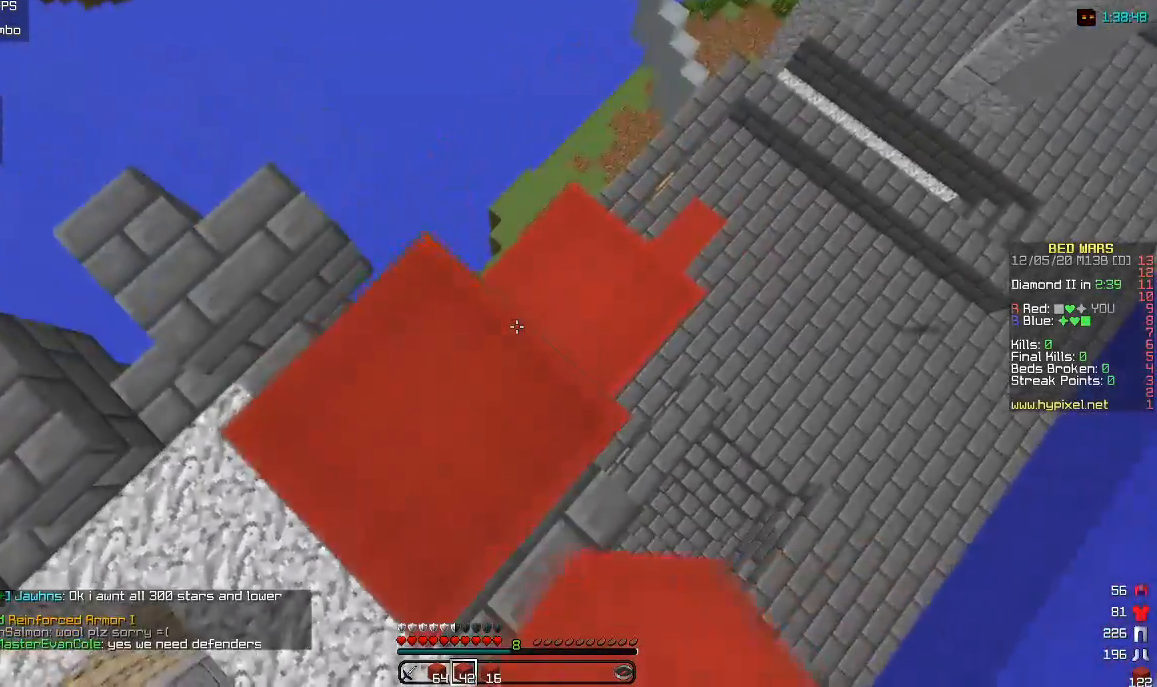
{"keys": ["a"], "mouse": ["right"], "events": [[183, "w", "down"], [233, "d", "up"], [317, "w", "up"], [333, "mouse_right", "up"], [417, "mouse_right", "down"], [483, "a", "down"]]}
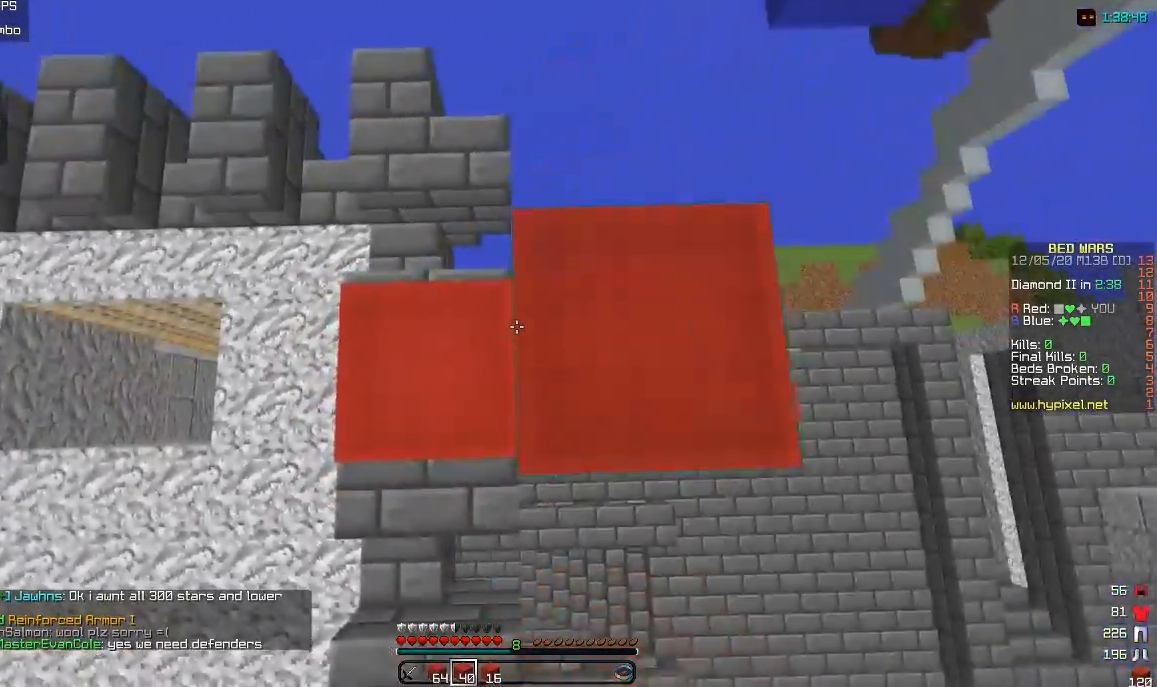
{"keys": ["d", "w"], "mouse": [], "events": [[150, "mouse_right", "up"], [183, "a", "up"], [233, "mouse_right", "down"], [283, "d", "down"], [333, "mouse_right", "up"], [367, "mouse_right", "down"], [417, "w", "down"], [450, "mouse_right", "up"]]}
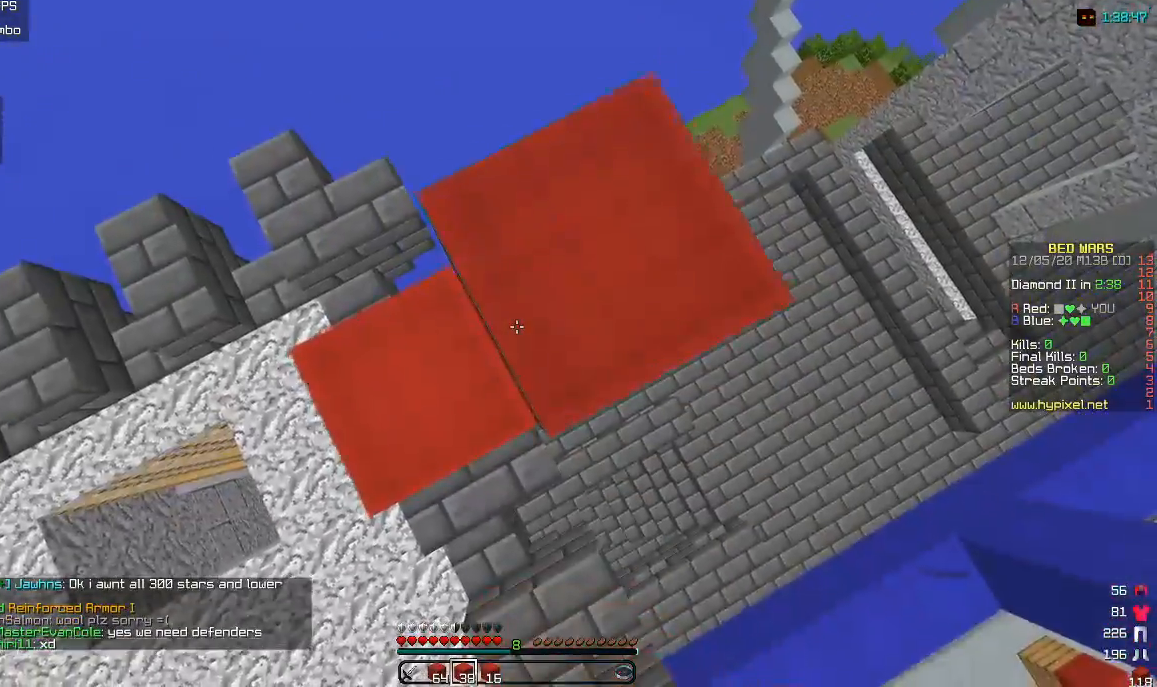
{"keys": [], "mouse": ["right"], "events": [[67, "mouse_right", "down"], [133, "d", "up"], [233, "w", "up"]]}
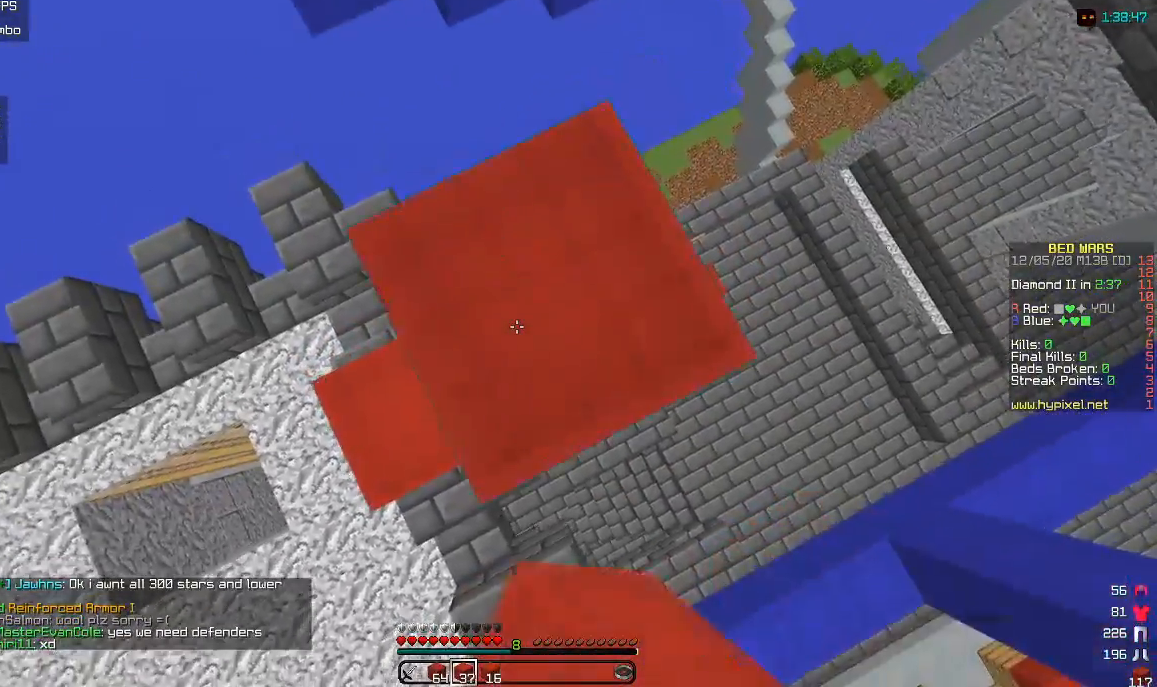
{"keys": ["w"], "mouse": [], "events": [[33, "w", "down"], [100, "mouse_right", "up"], [200, "w", "up"], [483, "w", "down"]]}
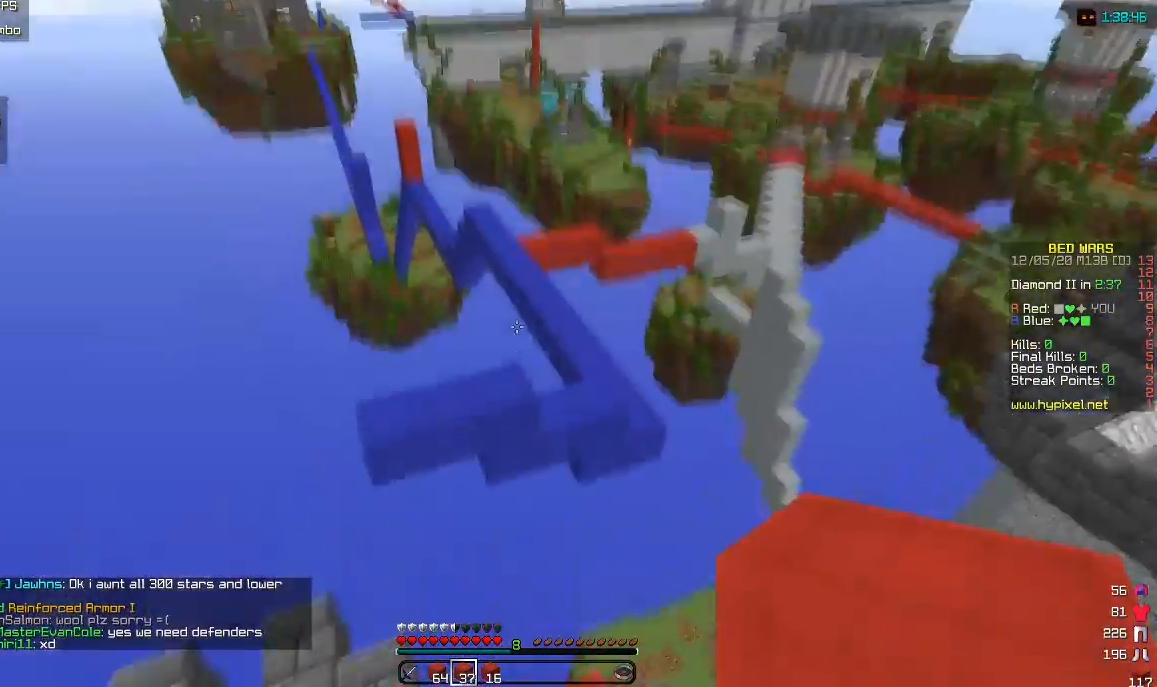
{"keys": [], "mouse": [], "events": [[283, "w", "up"]]}
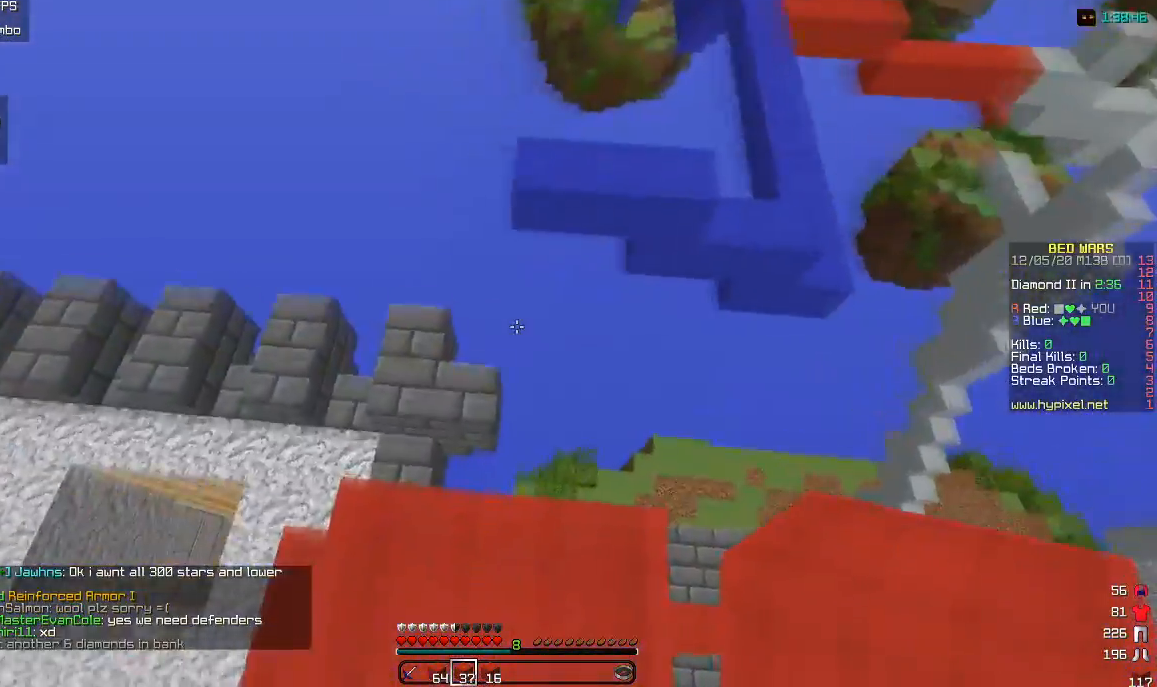
{"keys": ["d"], "mouse": [], "events": [[200, "w", "down"], [383, "d", "down"], [500, "w", "up"]]}
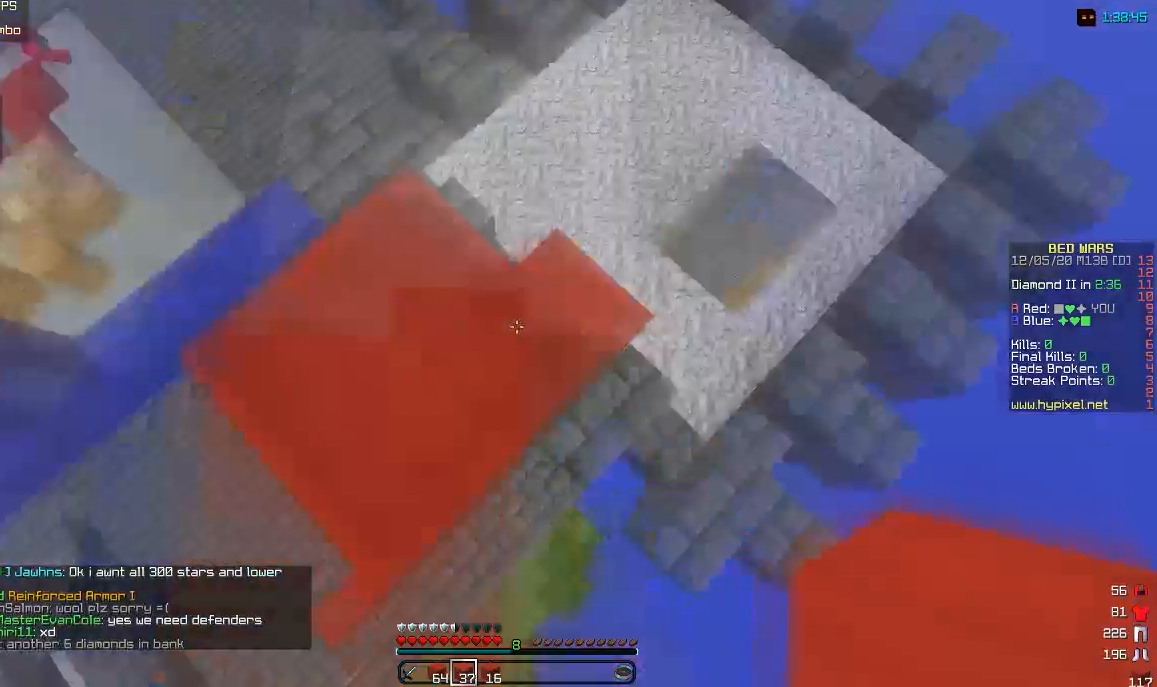
{"keys": ["a", "s"], "mouse": ["right"], "events": [[83, "s", "down"], [100, "a", "down"], [167, "d", "up"], [367, "mouse_right", "down"]]}
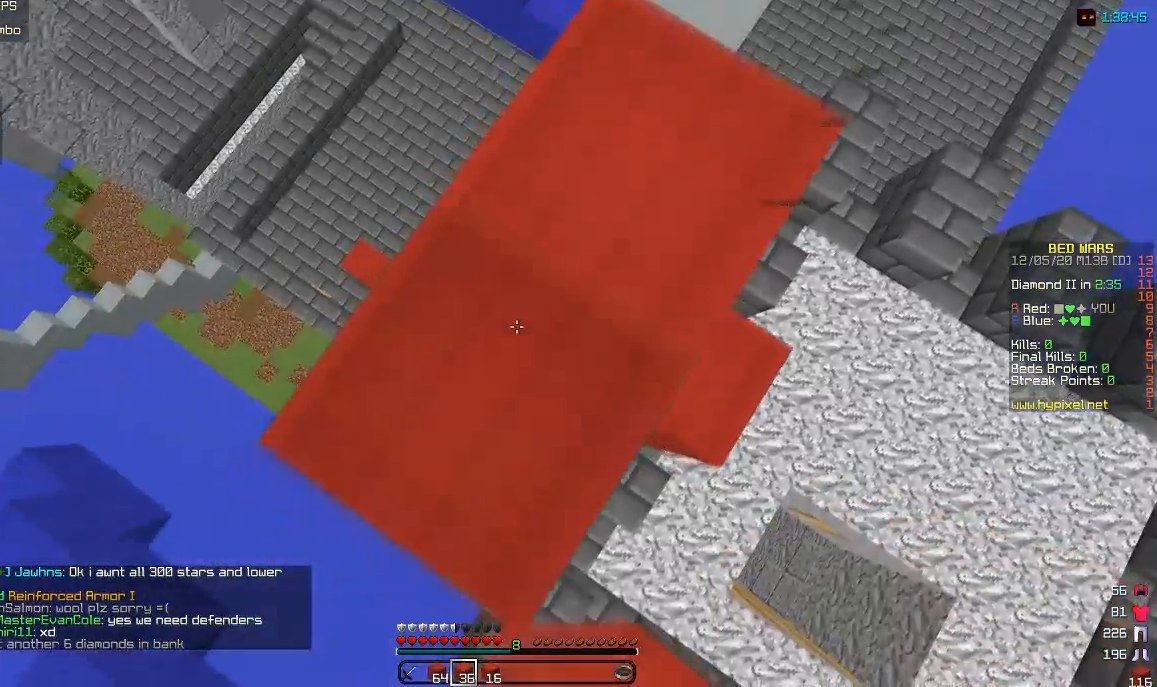
{"keys": ["a", "s"], "mouse": [], "events": [[50, "mouse_right", "up"], [133, "mouse_right", "down"], [183, "d", "down"], [283, "mouse_right", "up"], [383, "mouse_right", "down"], [467, "d", "up"], [500, "mouse_right", "up"]]}
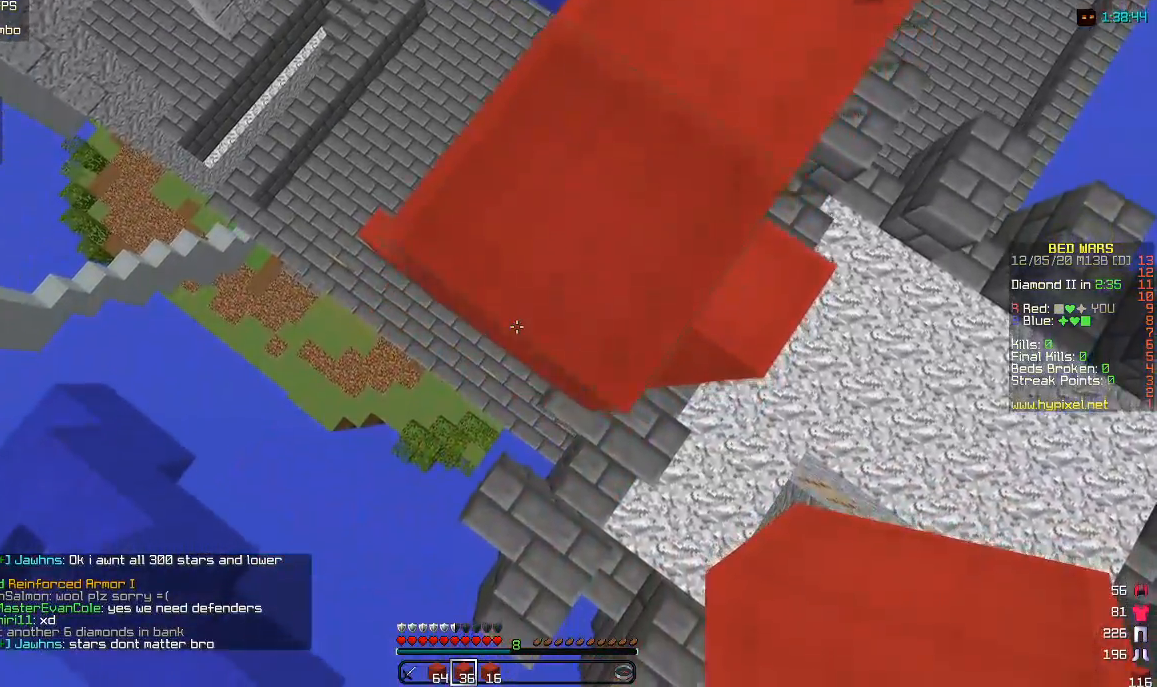
{"keys": ["a", "d", "s"], "mouse": ["right"], "events": [[67, "mouse_right", "down"], [217, "d", "down"], [233, "a", "up"], [233, "mouse_right", "up"], [350, "mouse_right", "down"], [500, "a", "down"]]}
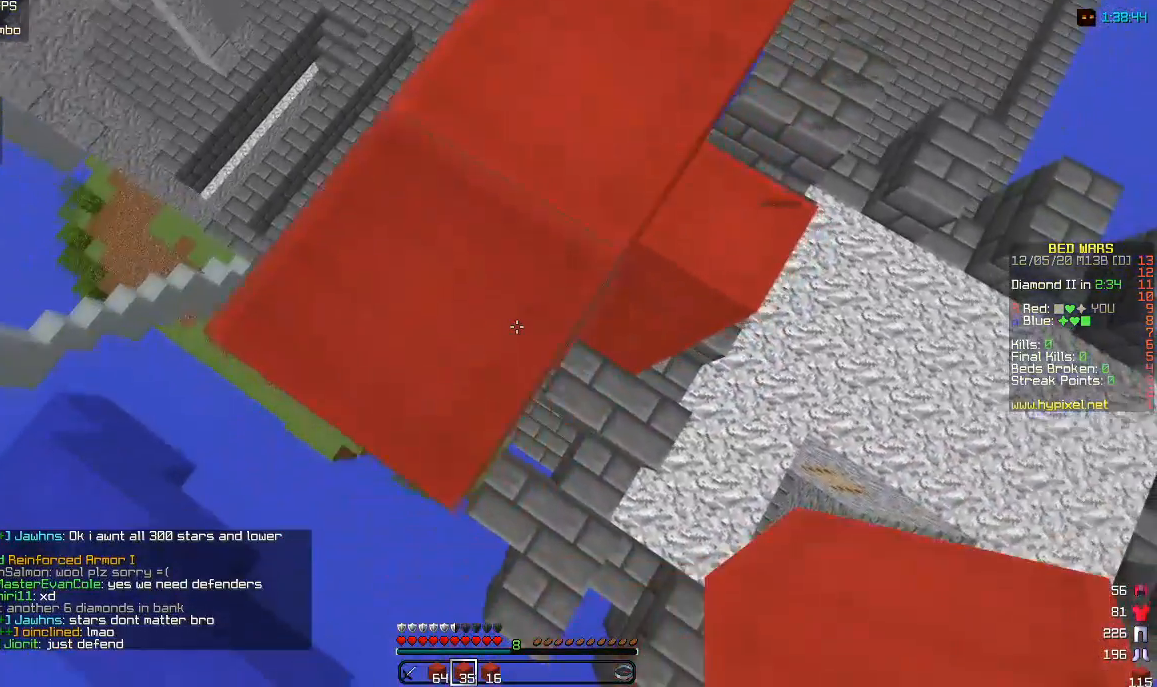
{"keys": ["a", "s"], "mouse": ["right"], "events": [[17, "d", "up"], [17, "mouse_right", "up"], [133, "mouse_right", "down"], [283, "mouse_right", "up"], [367, "mouse_right", "down"]]}
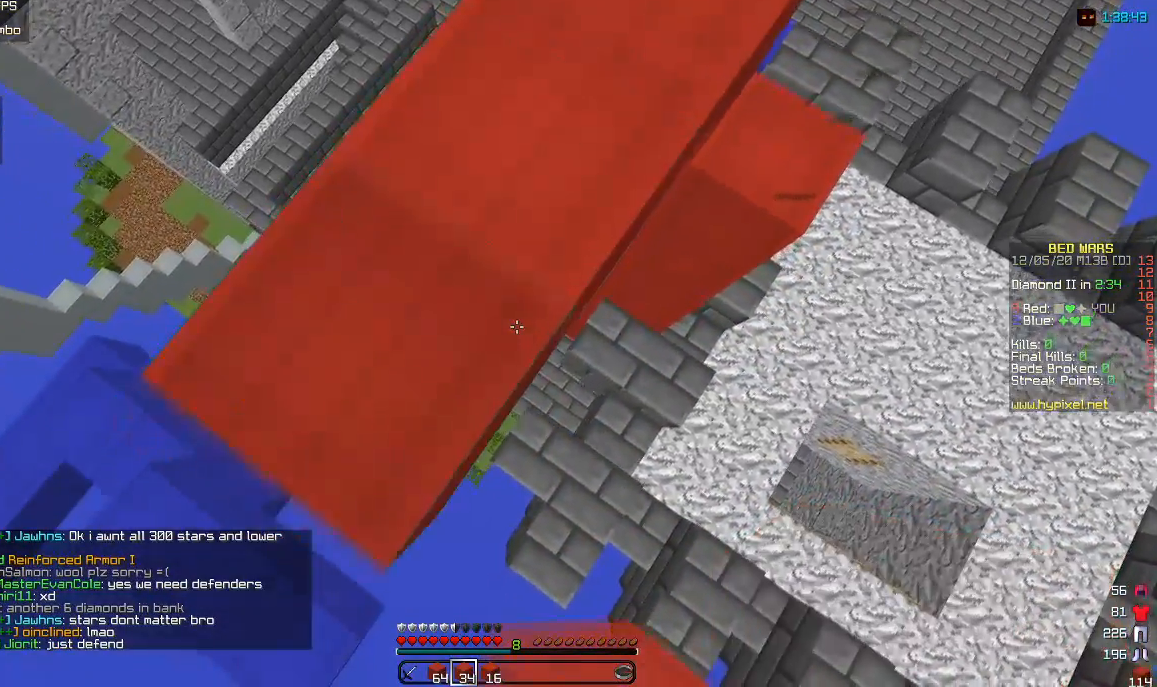
{"keys": ["a", "s"], "mouse": ["right"], "events": [[67, "mouse_right", "up"], [133, "mouse_right", "down"], [317, "mouse_right", "up"], [383, "mouse_right", "down"]]}
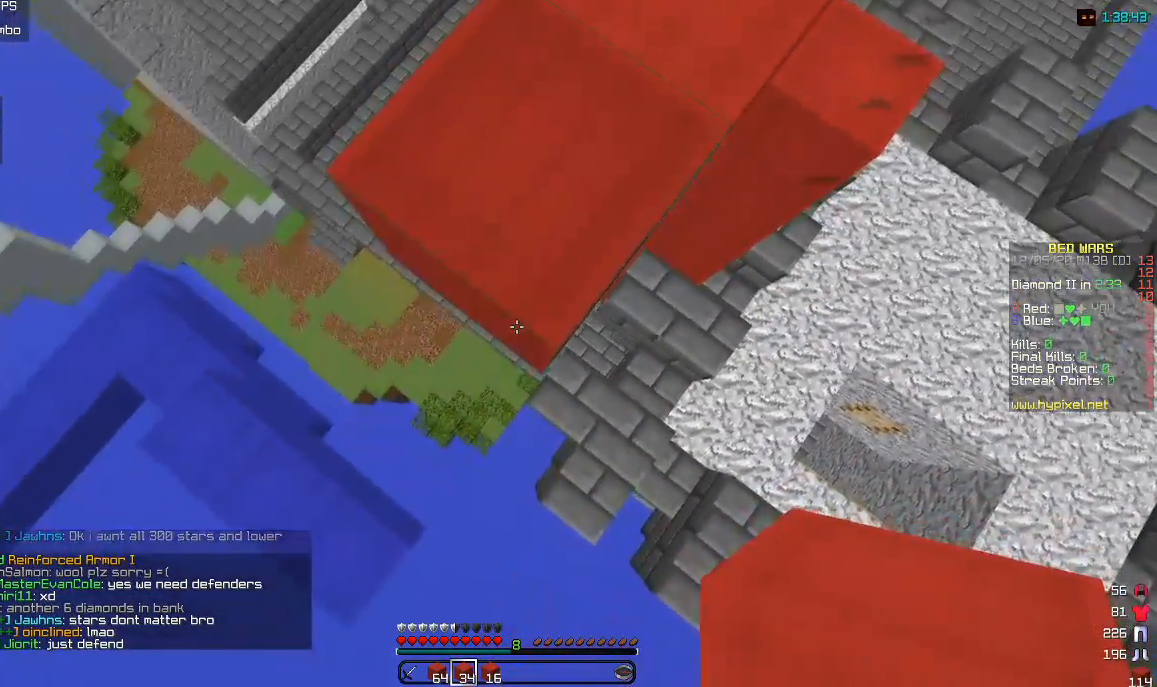
{"keys": ["a", "s"], "mouse": [], "events": [[100, "mouse_right", "up"], [217, "mouse_right", "down"], [350, "mouse_right", "up"]]}
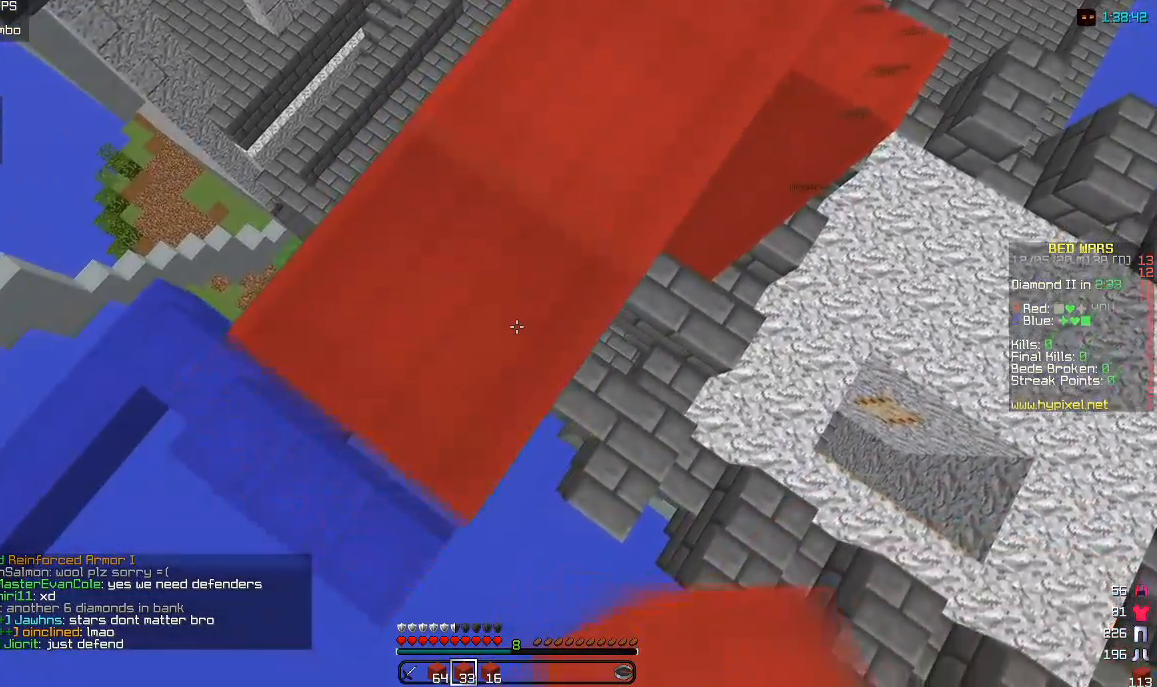
{"keys": ["a", "s"], "mouse": ["right"], "events": [[283, "mouse_right", "down"], [467, "mouse_right", "up"], [500, "mouse_right", "down"]]}
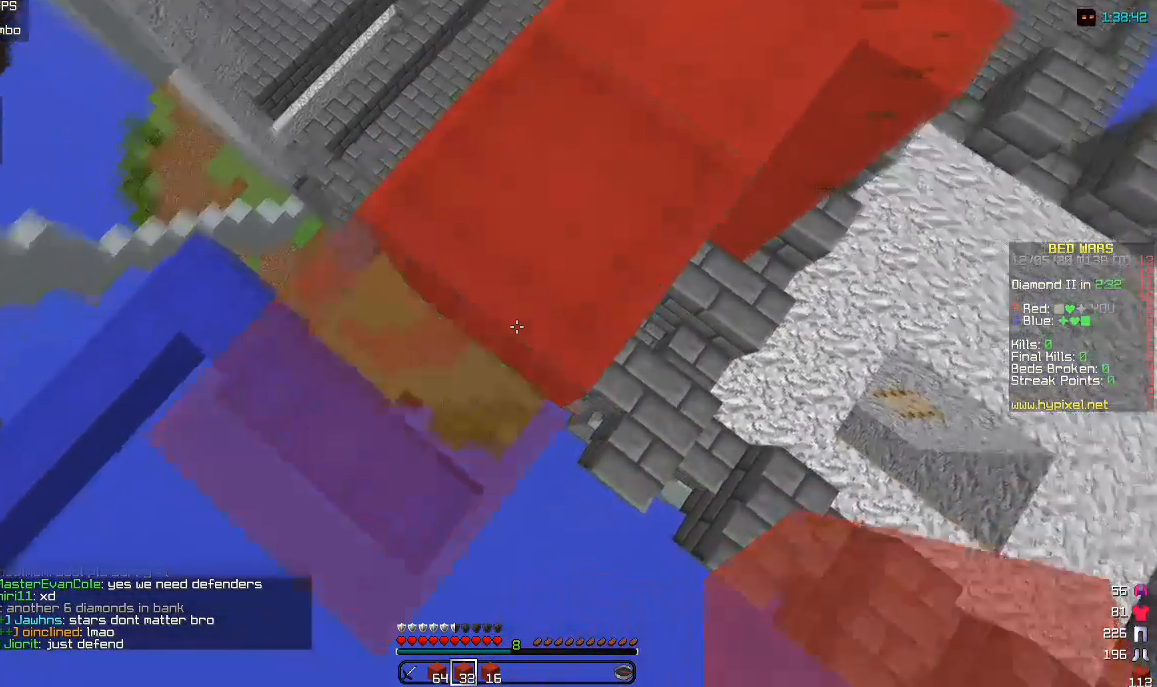
{"keys": ["a"], "mouse": [], "events": [[183, "mouse_right", "up"], [300, "s", "up"]]}
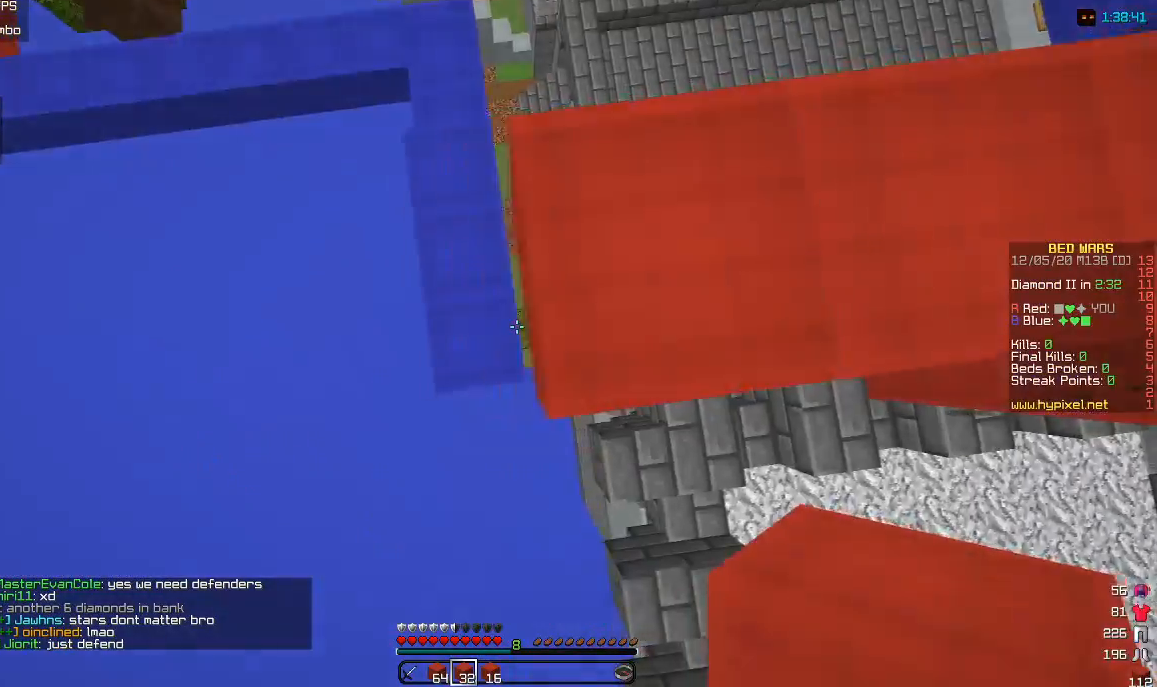
{"keys": ["w"], "mouse": [], "events": [[50, "a", "up"], [117, "w", "down"], [417, "w", "up"], [500, "w", "down"]]}
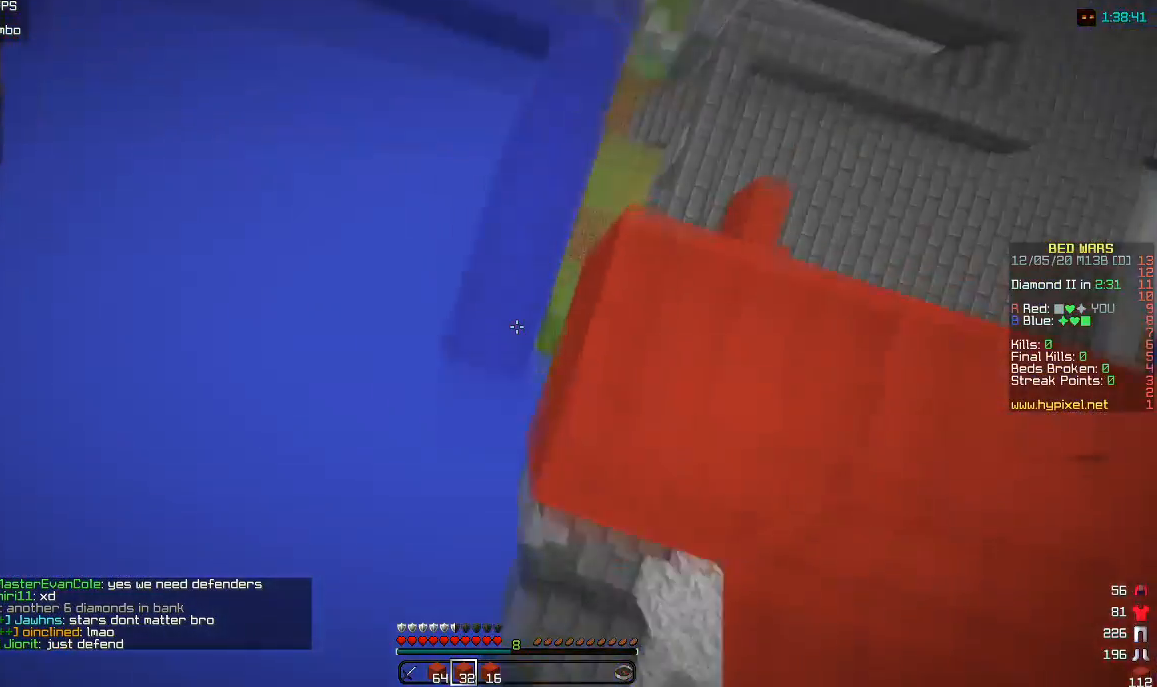
{"keys": ["d", "w"], "mouse": [], "events": [[450, "d", "down"]]}
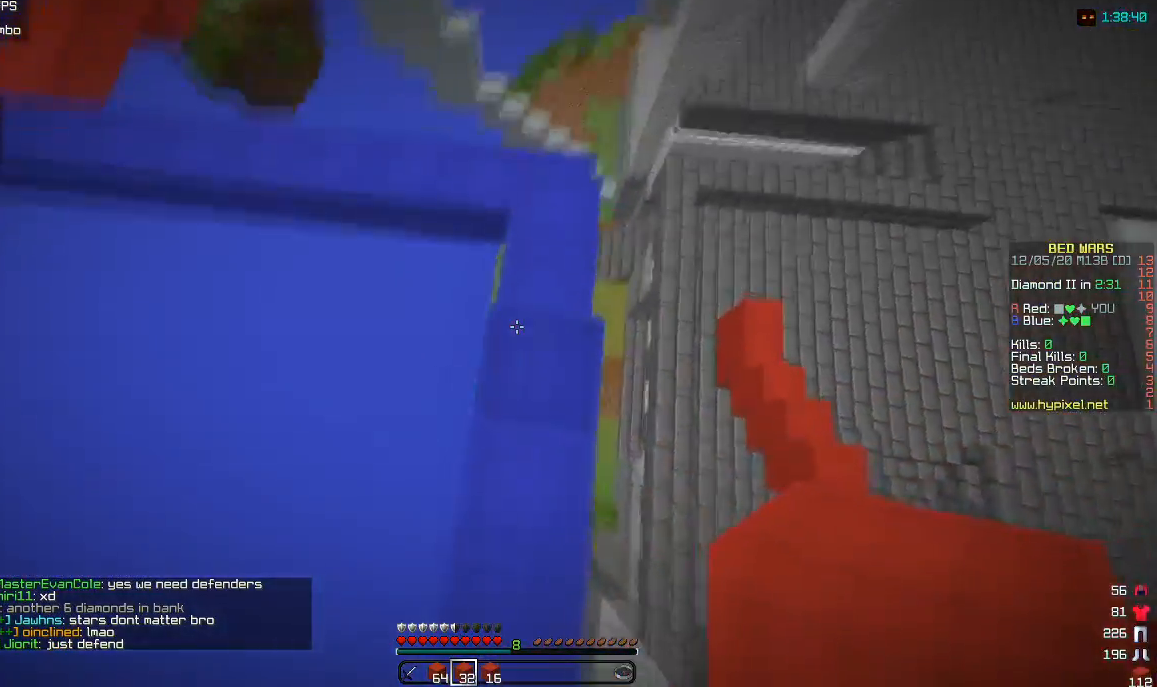
{"keys": ["w"], "mouse": [], "events": [[200, "d", "up"]]}
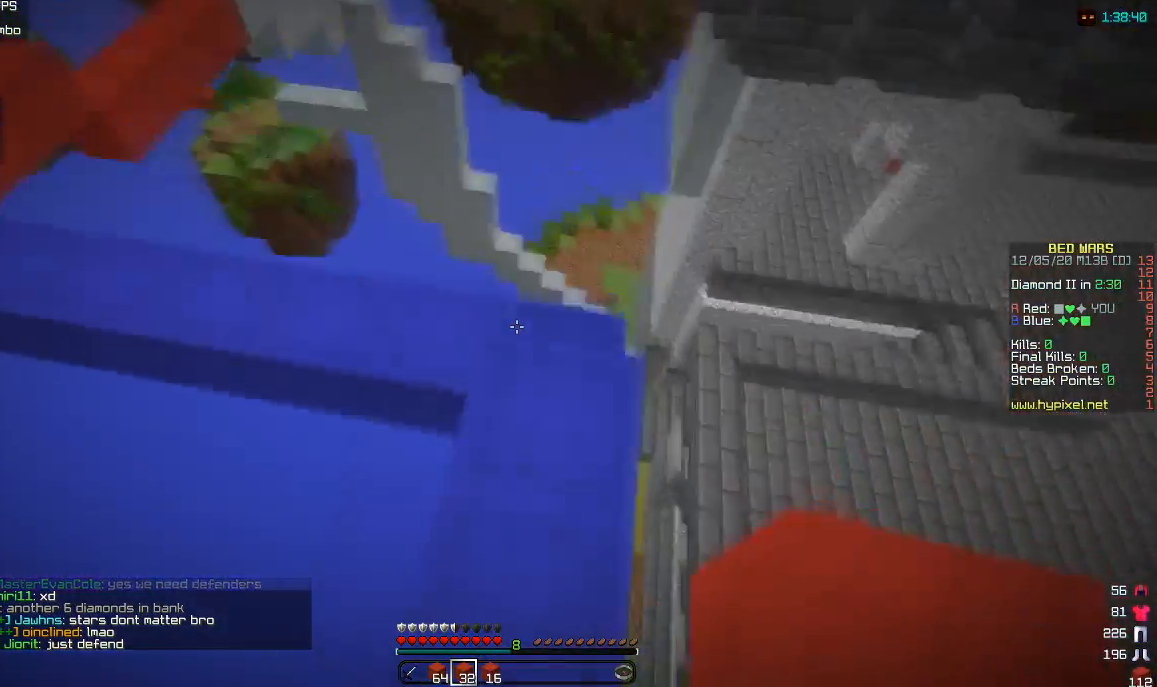
{"keys": ["d"], "mouse": [], "events": [[200, "w", "up"], [417, "d", "down"]]}
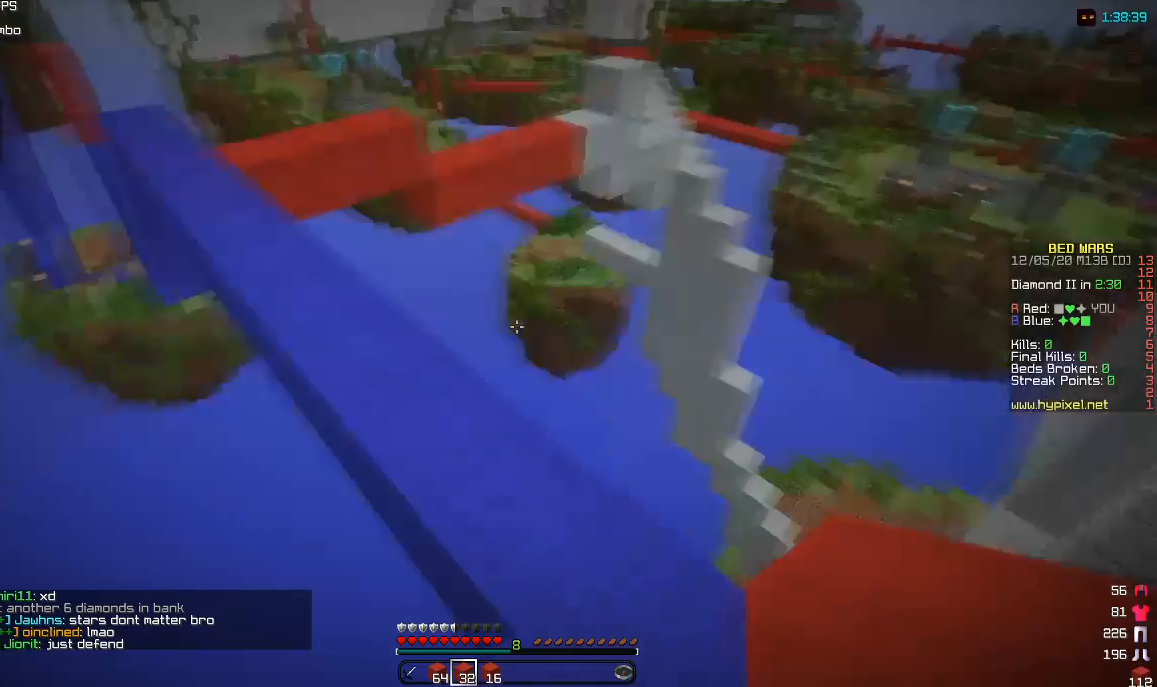
{"keys": [], "mouse": [], "events": [[100, "d", "up"], [217, "d", "down"], [350, "d", "up"]]}
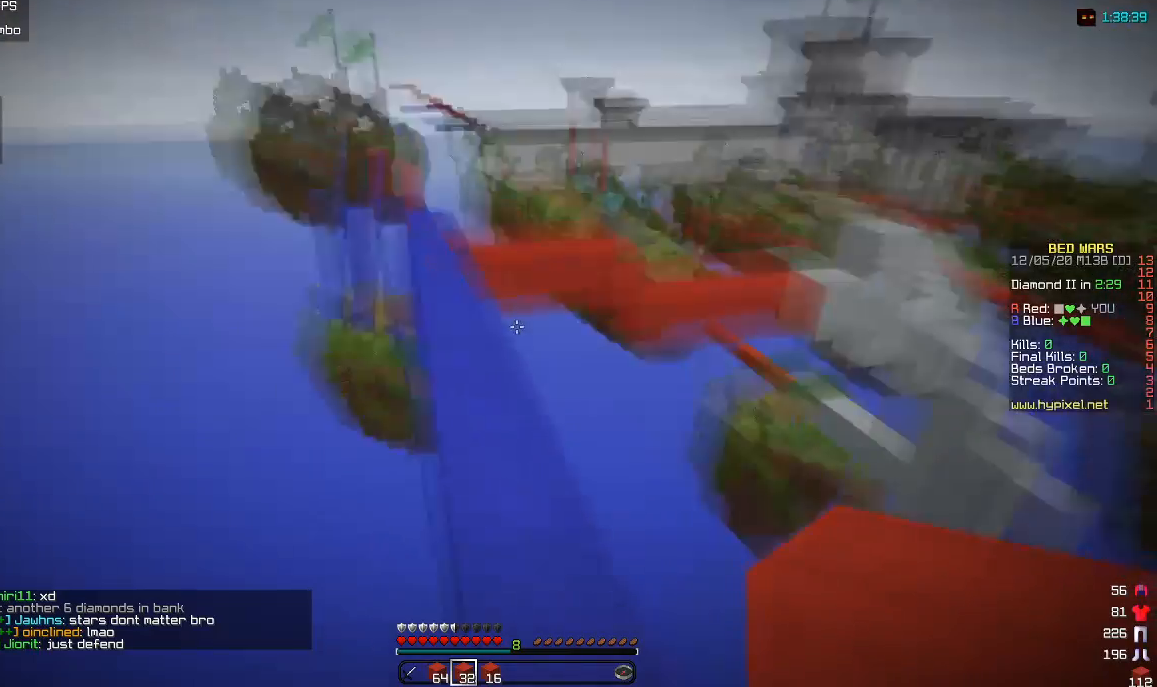
{"keys": ["d", "w"], "mouse": [], "events": [[133, "w", "down"], [450, "d", "down"]]}
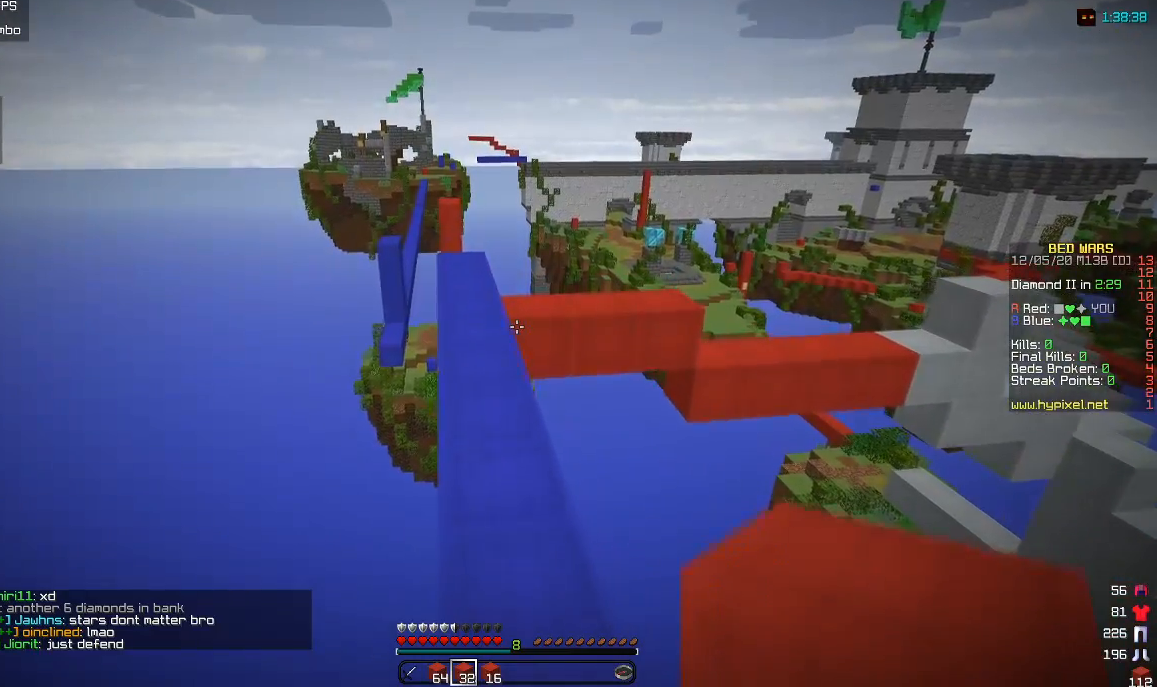
{"keys": ["w"], "mouse": [], "events": [[133, "d", "up"]]}
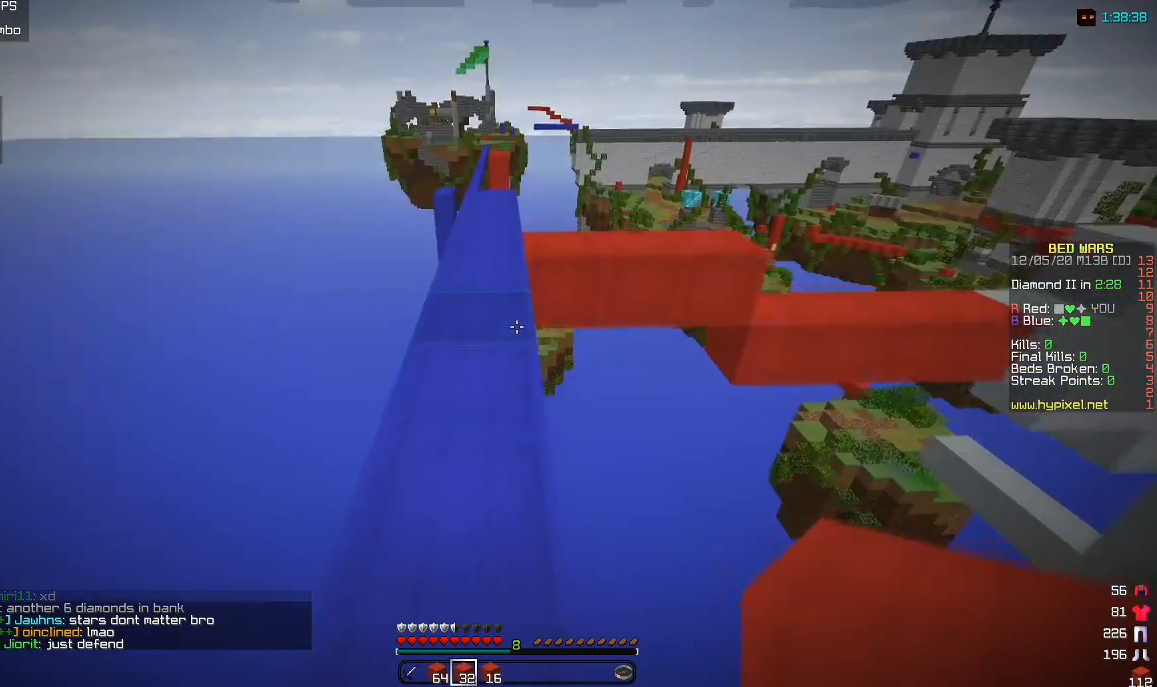
{"keys": ["d", "w"], "mouse": [], "events": [[100, "a", "down"], [283, "a", "up"], [483, "d", "down"]]}
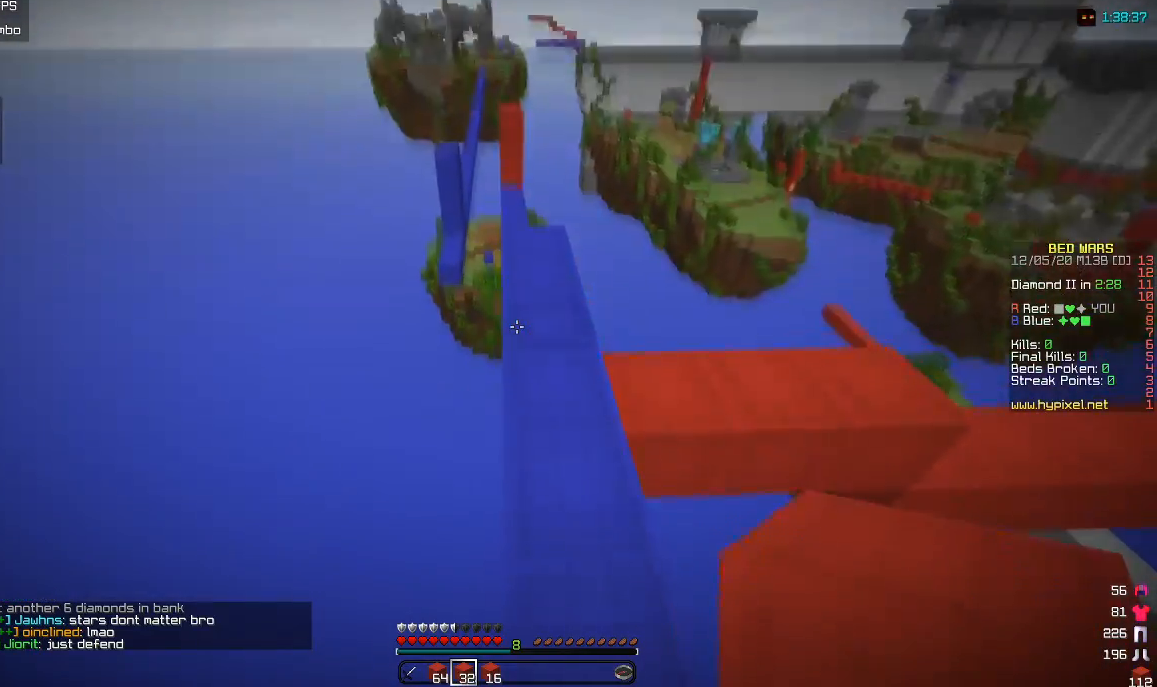
{"keys": ["w"], "mouse": [], "events": [[317, "d", "up"]]}
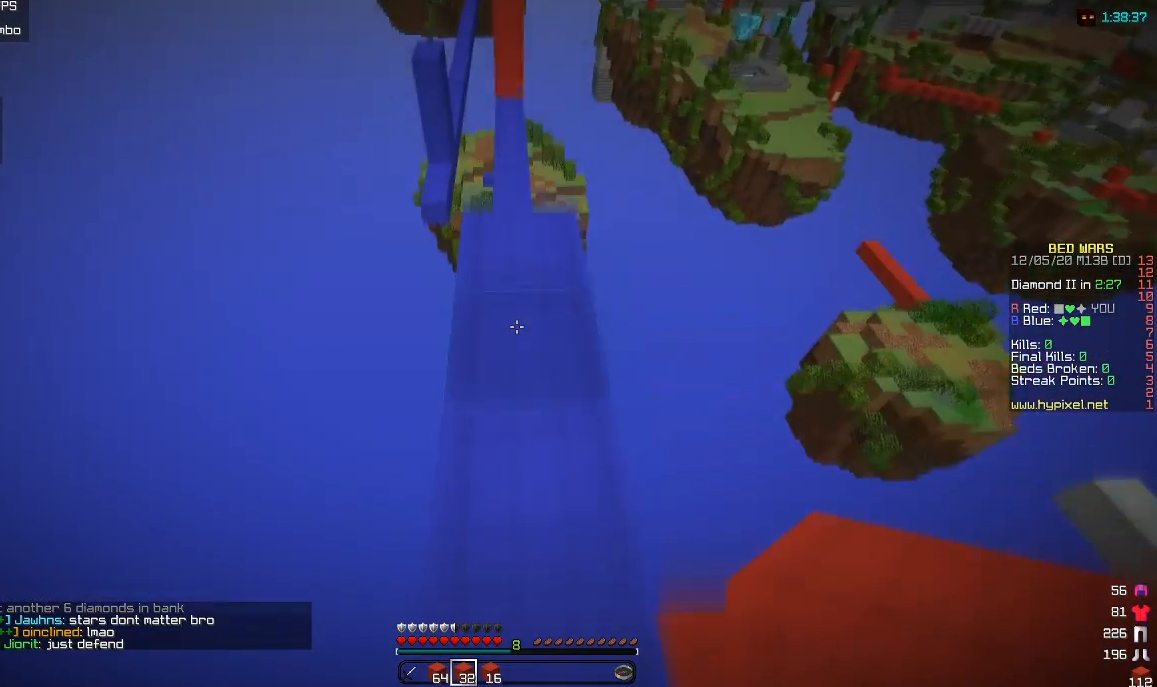
{"keys": ["w"], "mouse": [], "events": [[183, "a", "down"], [383, "a", "up"]]}
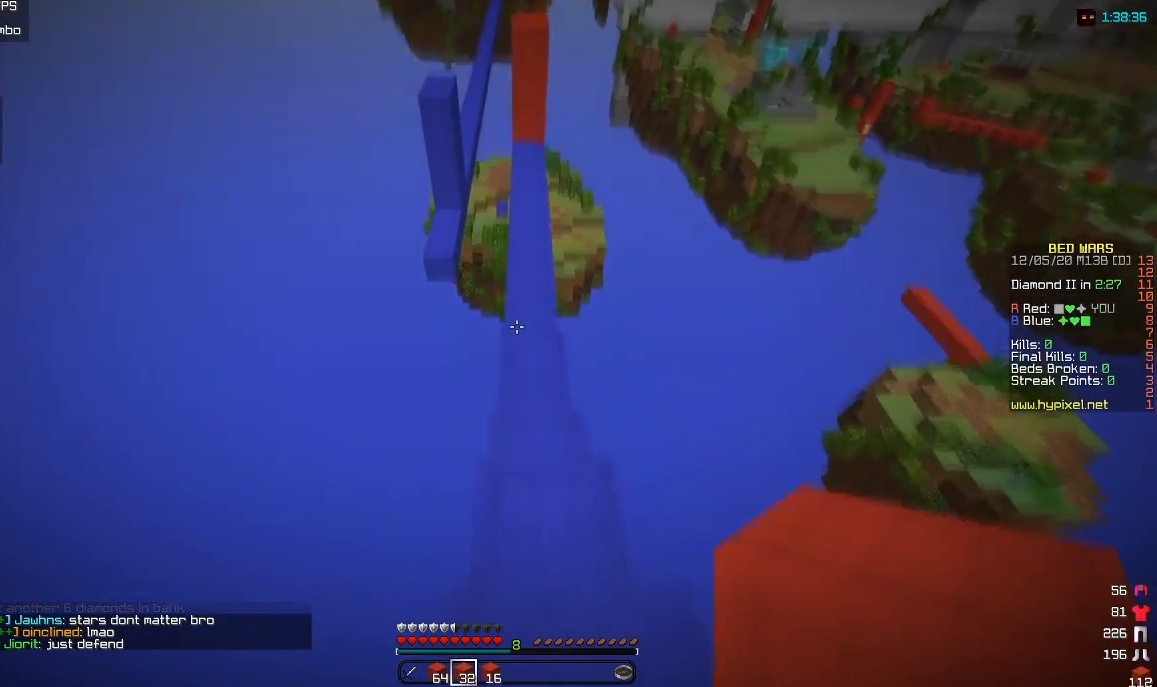
{"keys": ["w"], "mouse": [], "events": [[67, "d", "down"], [200, "d", "up"]]}
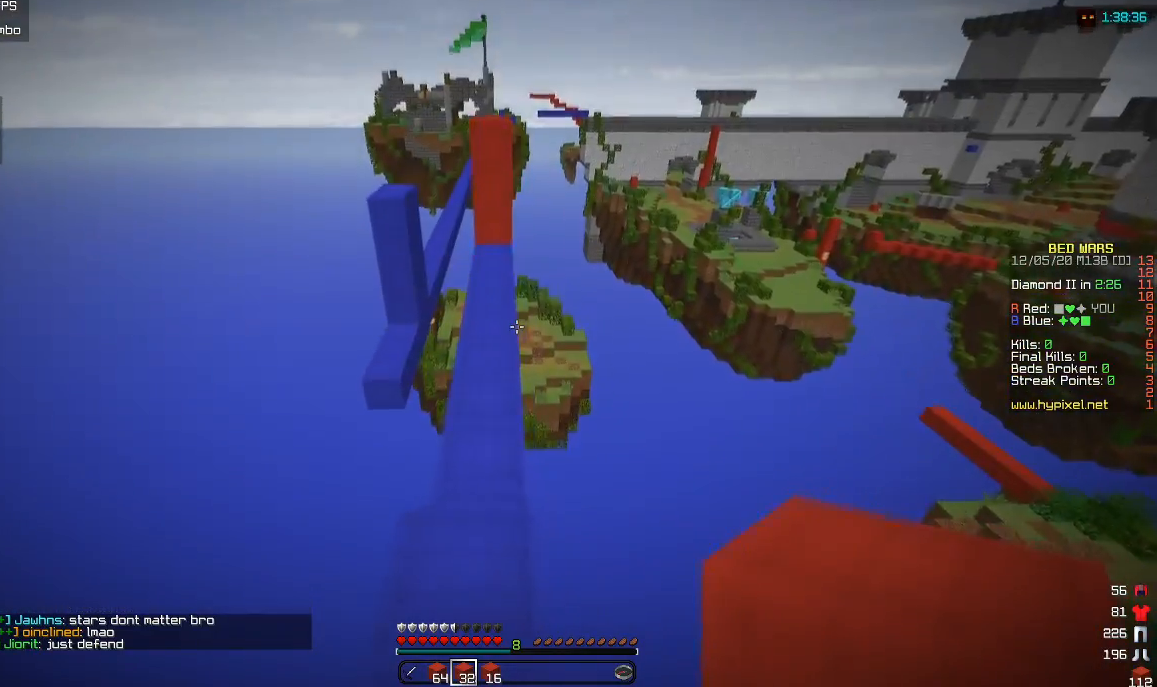
{"keys": ["w"], "mouse": [], "events": [[267, "a", "down"], [367, "a", "up"]]}
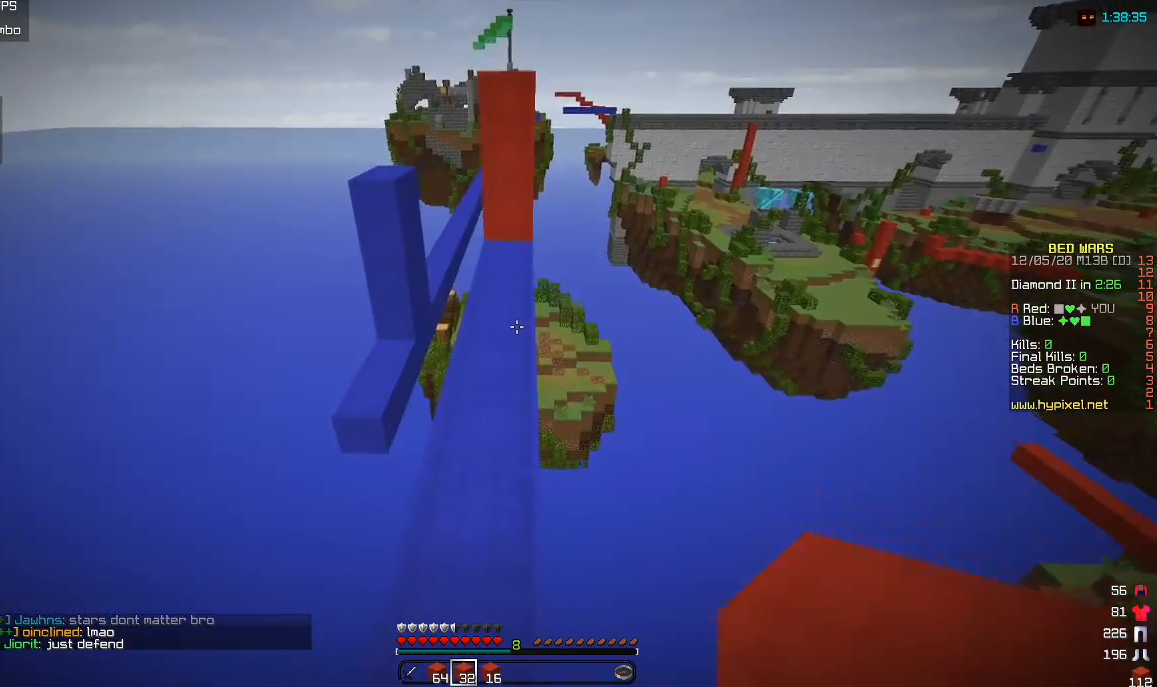
{"keys": ["w"], "mouse": [], "events": []}
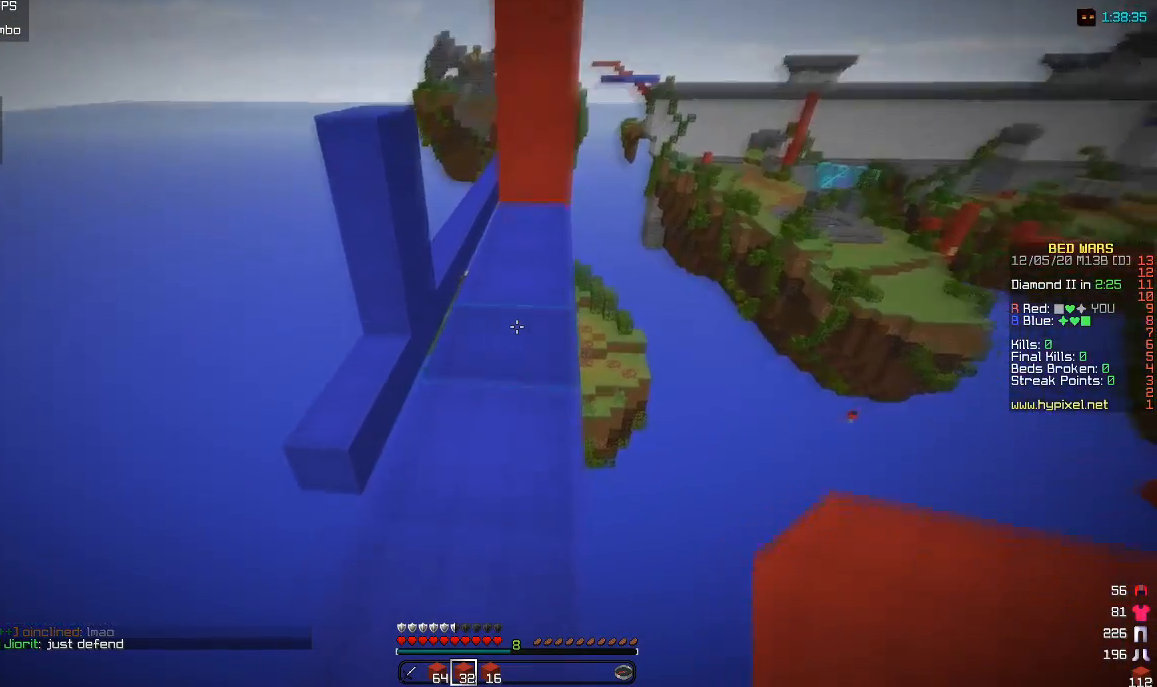
{"keys": ["w"], "mouse": [], "events": []}